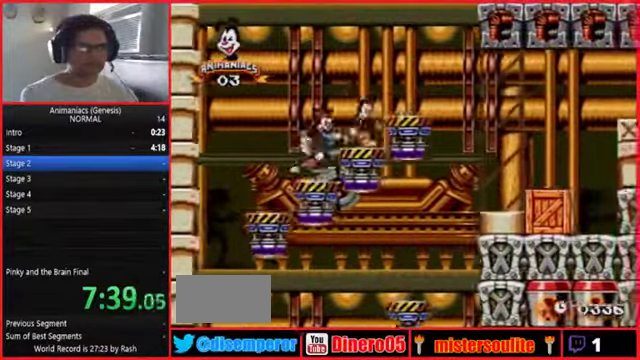
Gameplay with a controller (Nintendo layout); each line is a JSON object with the inputs held at the frame after it. "events" lists button and stick changes between this image and that frame as [ms after this image, input, new state], when the widget could be followed in between. Not read: A B DPAD_DOWN DPAD_LEFT DPAD_UP L1 L2 L3 R1 R2 R3 SELECT START X Y.
{"buttons": [], "events": [[333, "DPAD_RIGHT", "up"]]}
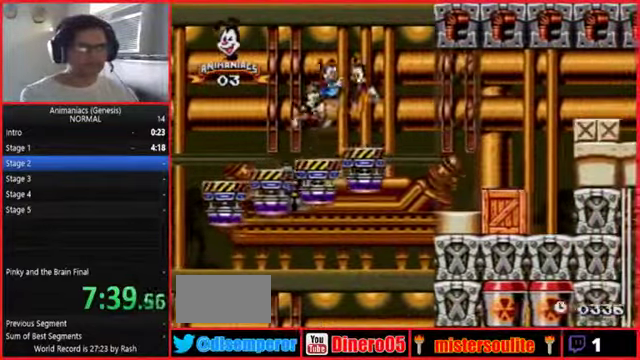
{"buttons": ["DPAD_RIGHT"], "events": [[500, "DPAD_RIGHT", "down"]]}
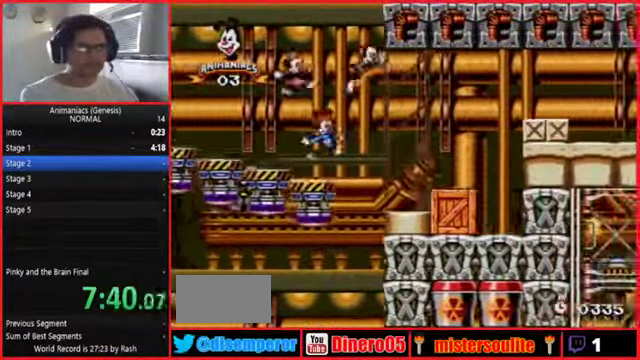
{"buttons": []}
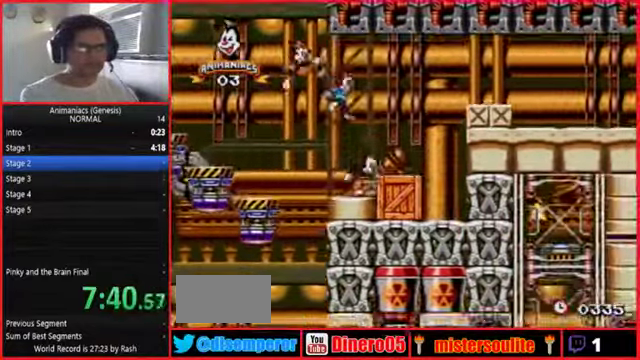
{"buttons": [], "events": []}
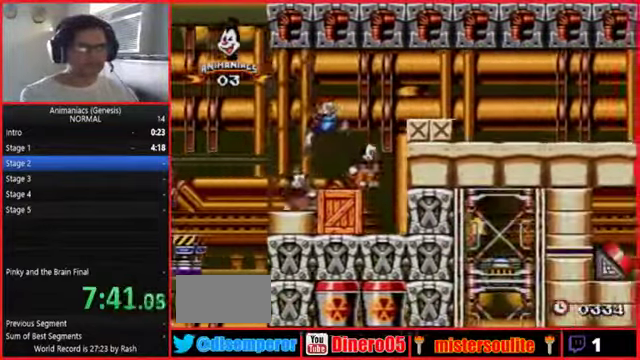
{"buttons": [], "events": []}
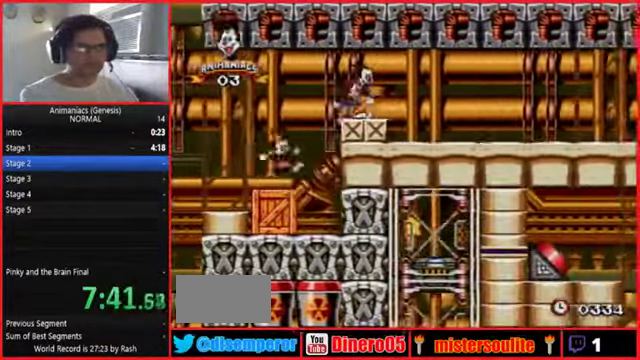
{"buttons": [], "events": [[133, "DPAD_RIGHT", "down"], [300, "DPAD_RIGHT", "up"], [366, "DPAD_RIGHT", "down"], [433, "DPAD_RIGHT", "up"]]}
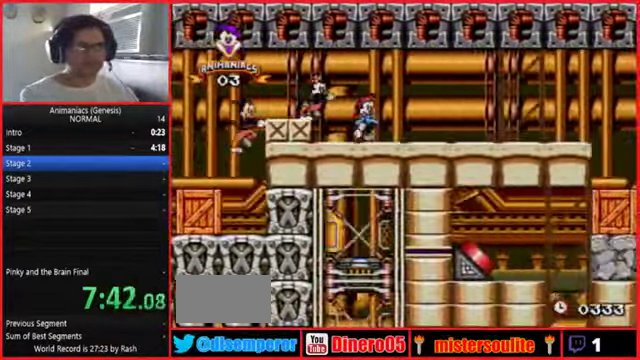
{"buttons": ["DPAD_RIGHT"], "events": [[233, "DPAD_RIGHT", "down"]]}
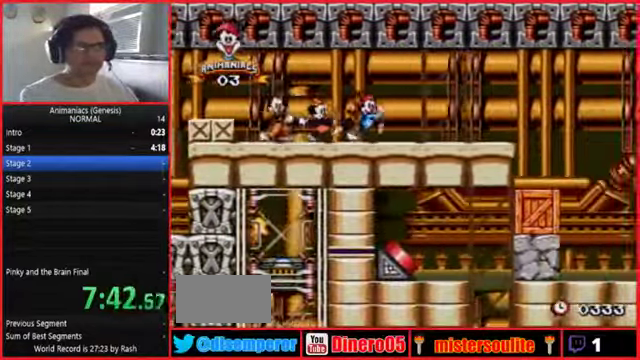
{"buttons": [], "events": [[400, "DPAD_RIGHT", "up"]]}
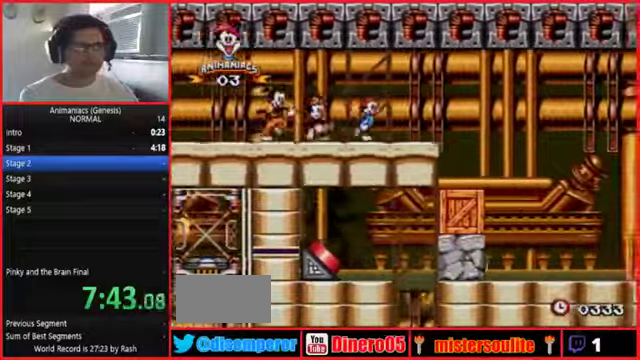
{"buttons": ["DPAD_RIGHT"], "events": [[400, "DPAD_RIGHT", "down"]]}
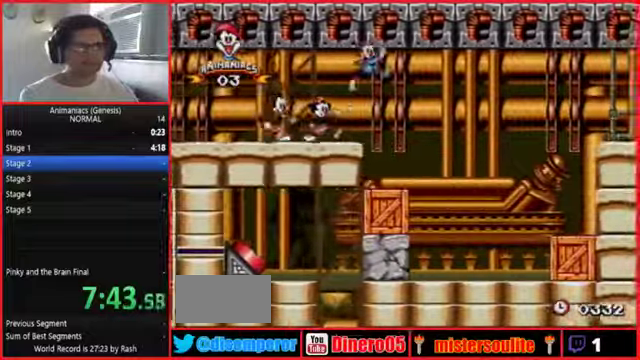
{"buttons": [], "events": [[100, "DPAD_RIGHT", "up"], [267, "DPAD_RIGHT", "down"], [400, "DPAD_RIGHT", "up"]]}
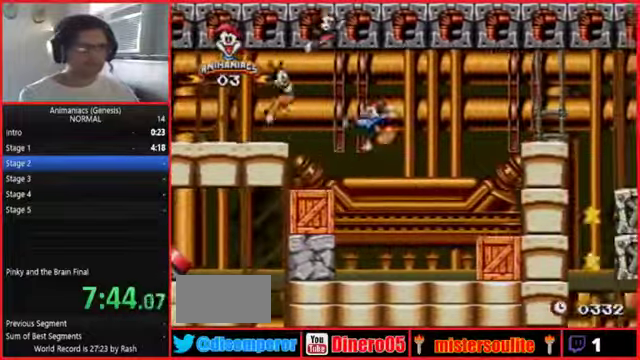
{"buttons": [], "events": []}
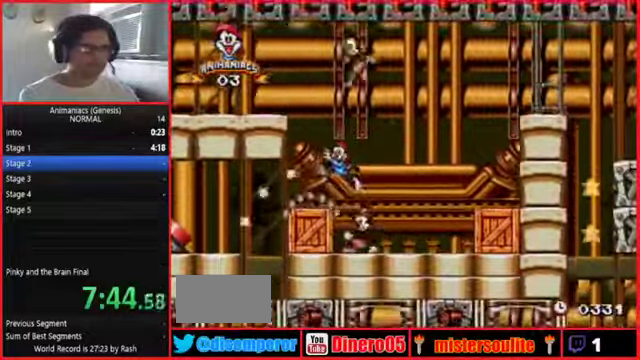
{"buttons": [], "events": []}
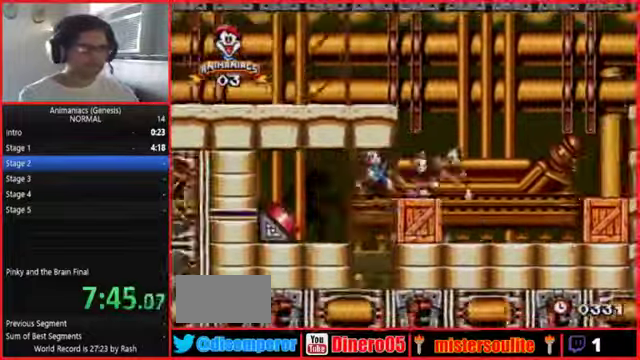
{"buttons": [], "events": []}
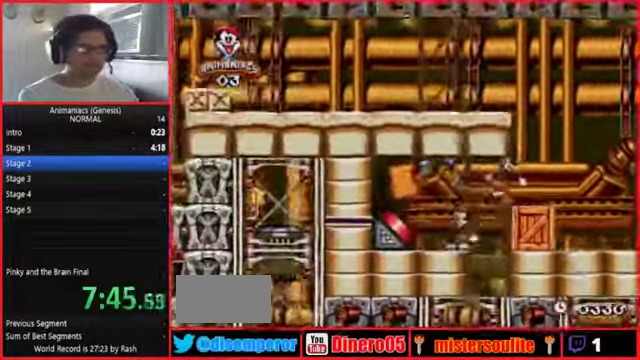
{"buttons": []}
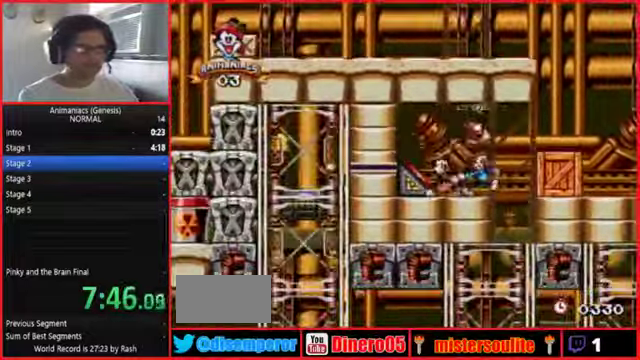
{"buttons": [], "events": [[267, "DPAD_RIGHT", "down"], [400, "DPAD_RIGHT", "up"]]}
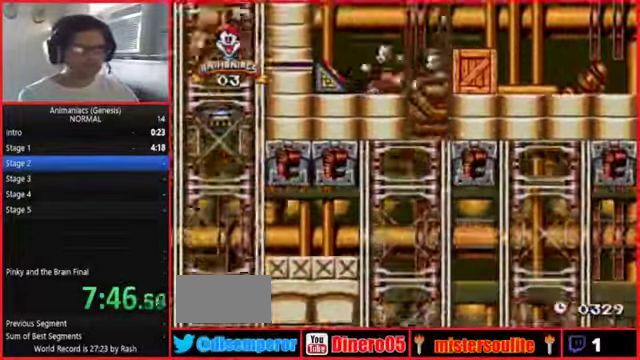
{"buttons": [], "events": []}
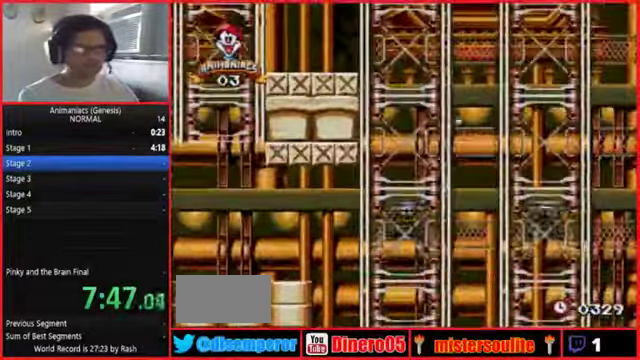
{"buttons": [], "events": []}
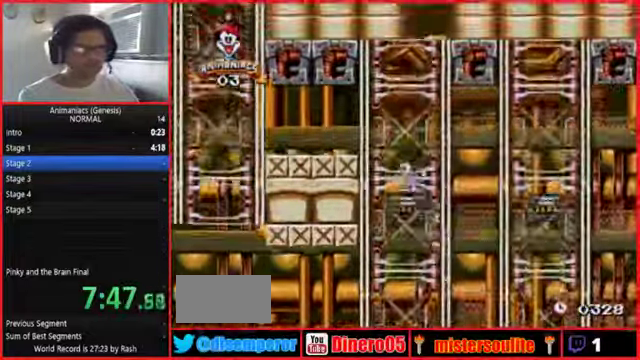
{"buttons": []}